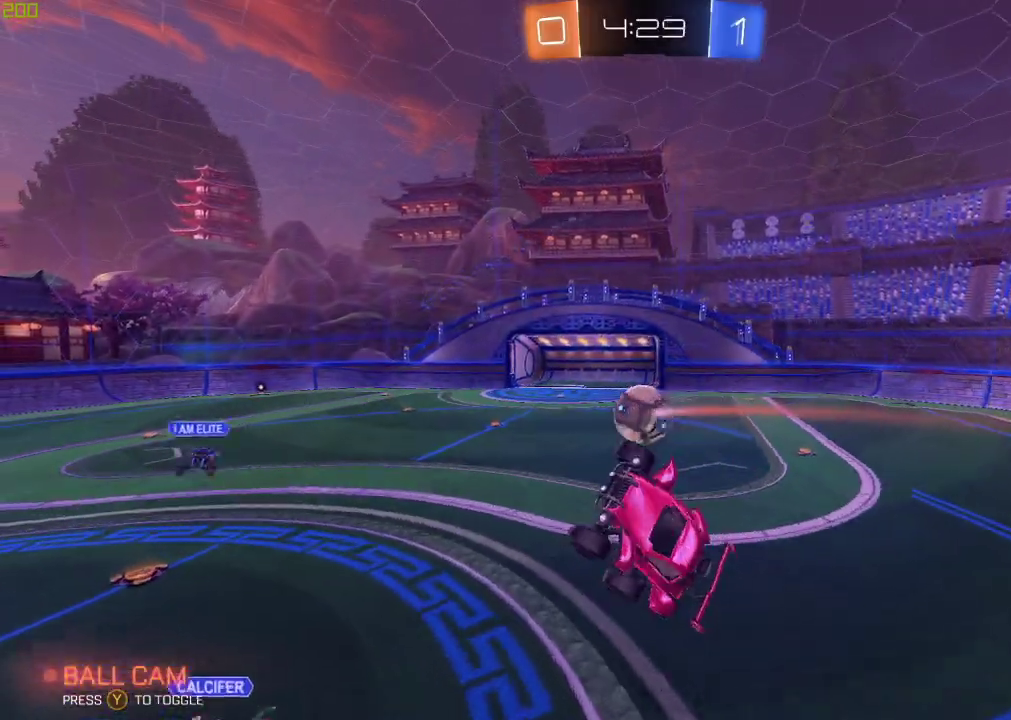
Gameplay with a controller (Xbox layout); each line is a JSON object with the inputs held at the frame after it. "events" lists button and stick changes between this image and that frame as [ms after this image, input, new state], when the widget could be followed in between. Not read: R2.
{"buttons": [], "left_stick": "down", "right_stick": "center", "events": []}
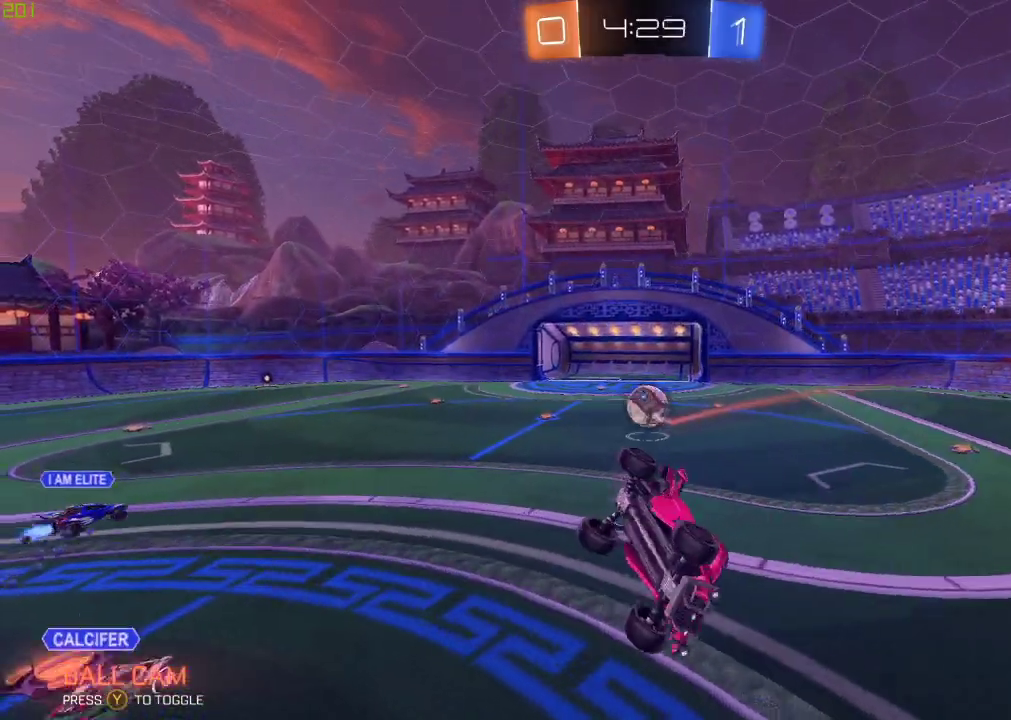
{"buttons": ["B"], "left_stick": "right", "right_stick": "center", "events": [[117, "X", "down"], [200, "B", "down"], [450, "X", "up"], [500, "left_stick", "right"]]}
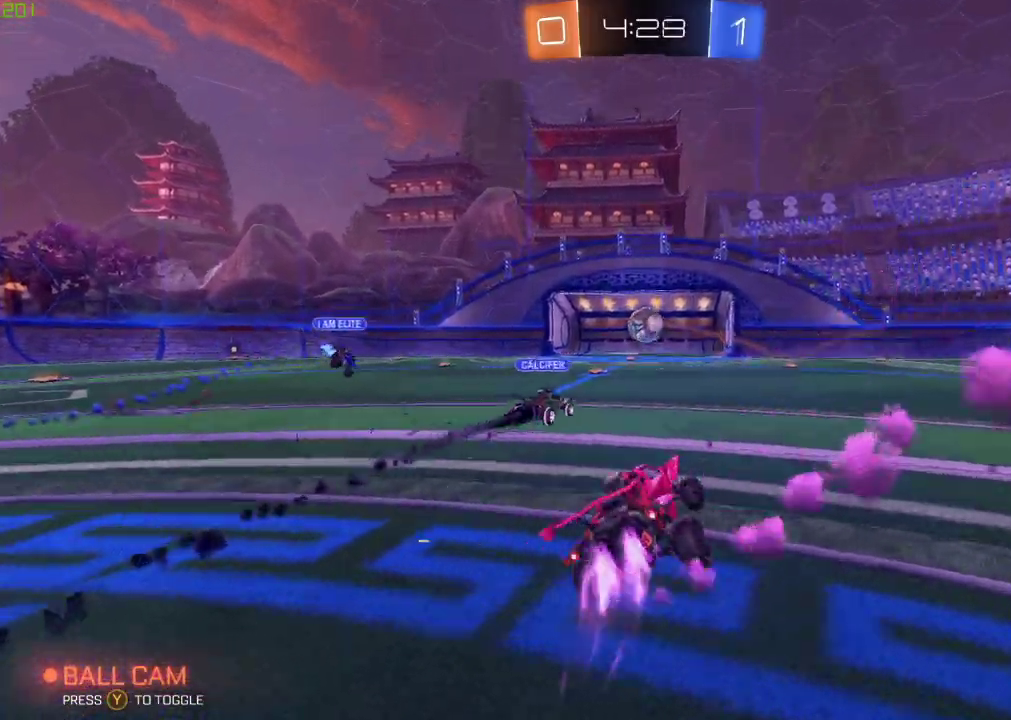
{"buttons": ["A", "B"], "left_stick": "left", "right_stick": "center", "events": [[83, "A", "down"], [83, "left_stick", "center"], [167, "A", "up"], [200, "left_stick", "left"], [233, "A", "down"]]}
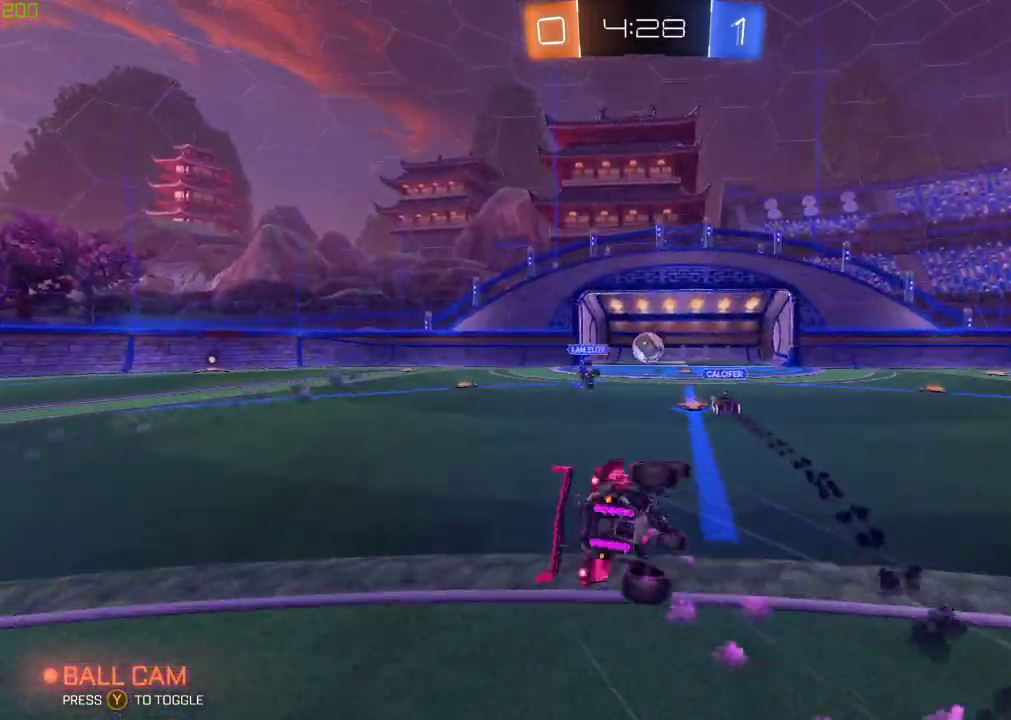
{"buttons": [], "left_stick": "down-left", "right_stick": "center", "events": [[17, "B", "up"], [67, "A", "up"], [283, "left_stick", "center"], [367, "left_stick", "down-left"]]}
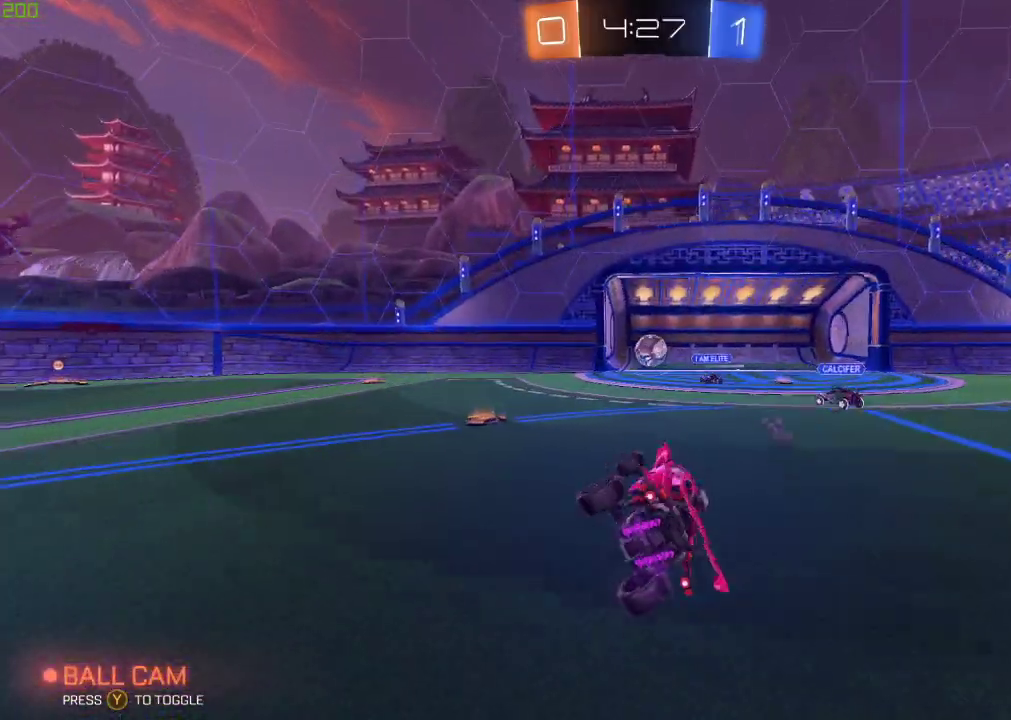
{"buttons": ["B"], "left_stick": "right", "right_stick": "center", "events": [[50, "left_stick", "down"], [233, "B", "down"], [300, "left_stick", "center"], [450, "left_stick", "right"]]}
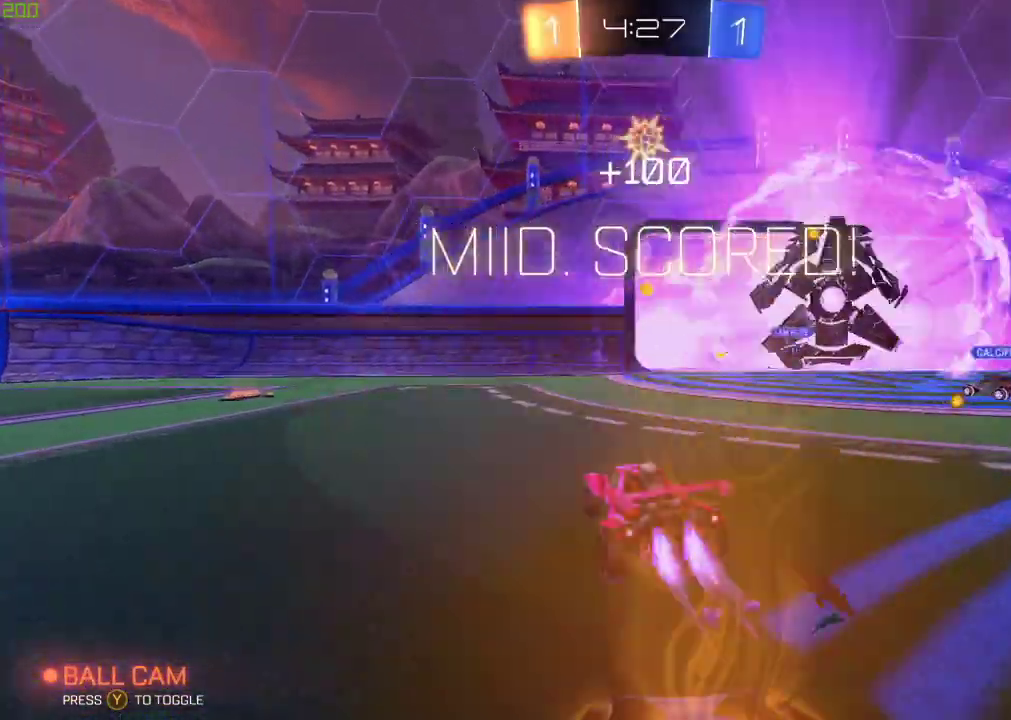
{"buttons": [], "left_stick": "center", "right_stick": "center", "events": [[133, "left_stick", "down-right"], [200, "B", "up"], [200, "left_stick", "center"], [300, "Y", "down"], [383, "Y", "up"]]}
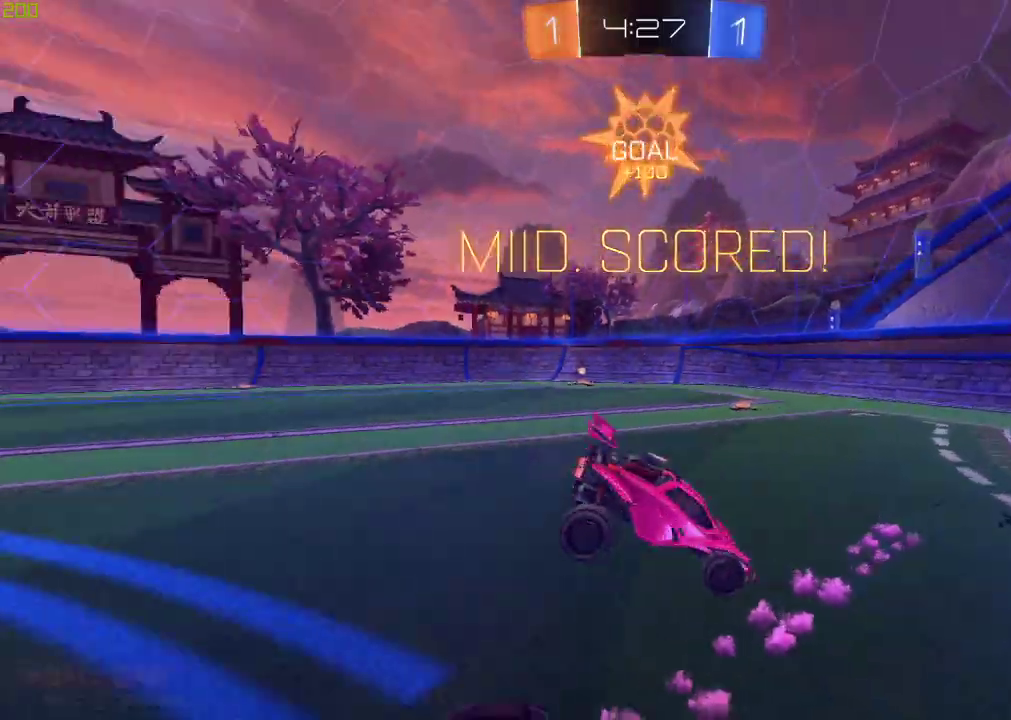
{"buttons": ["X"], "left_stick": "down", "right_stick": "center", "events": [[133, "left_stick", "up-right"], [250, "left_stick", "right"], [333, "left_stick", "down-right"], [400, "left_stick", "down"], [417, "X", "down"]]}
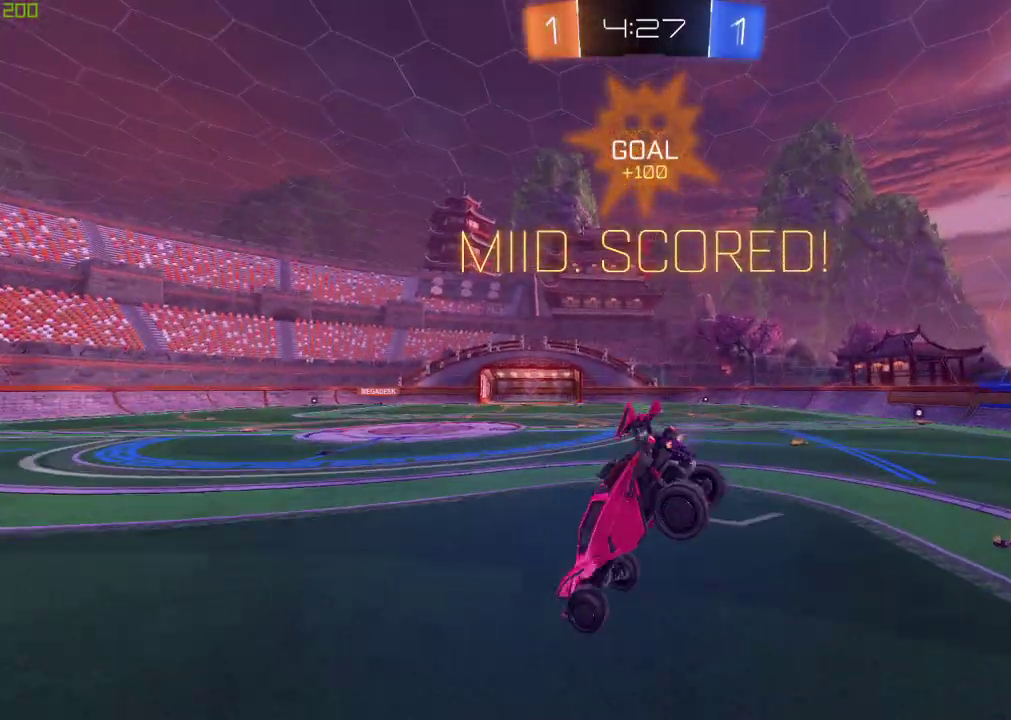
{"buttons": ["X"], "left_stick": "up-right", "right_stick": "center", "events": [[283, "left_stick", "right"], [483, "left_stick", "up-right"]]}
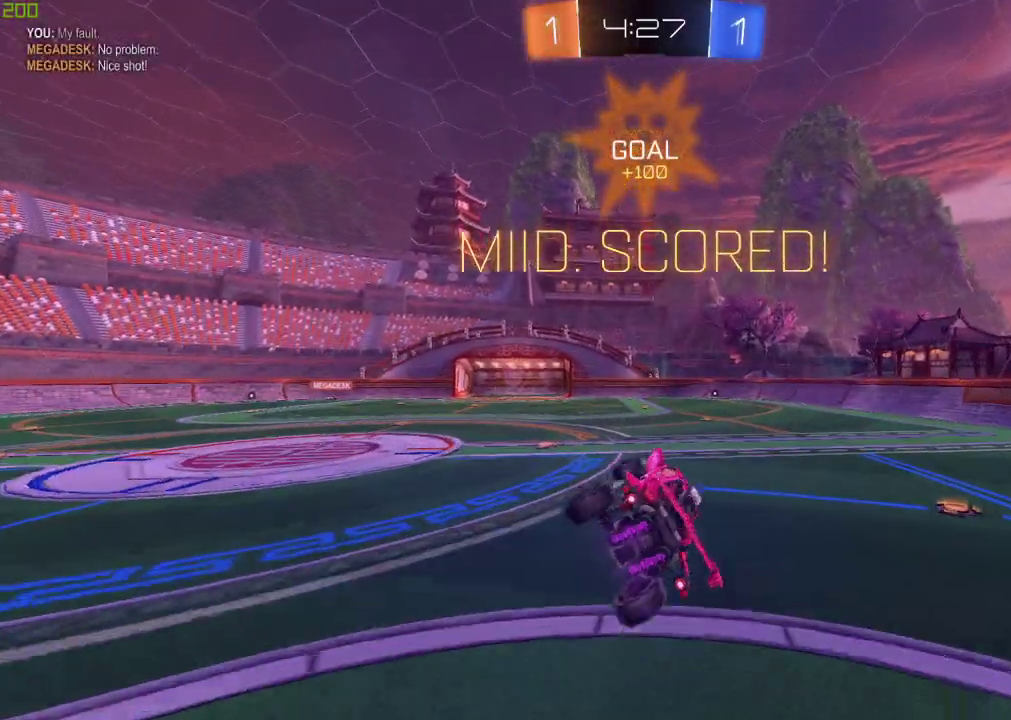
{"buttons": ["B", "L3"], "left_stick": "down", "right_stick": "center"}
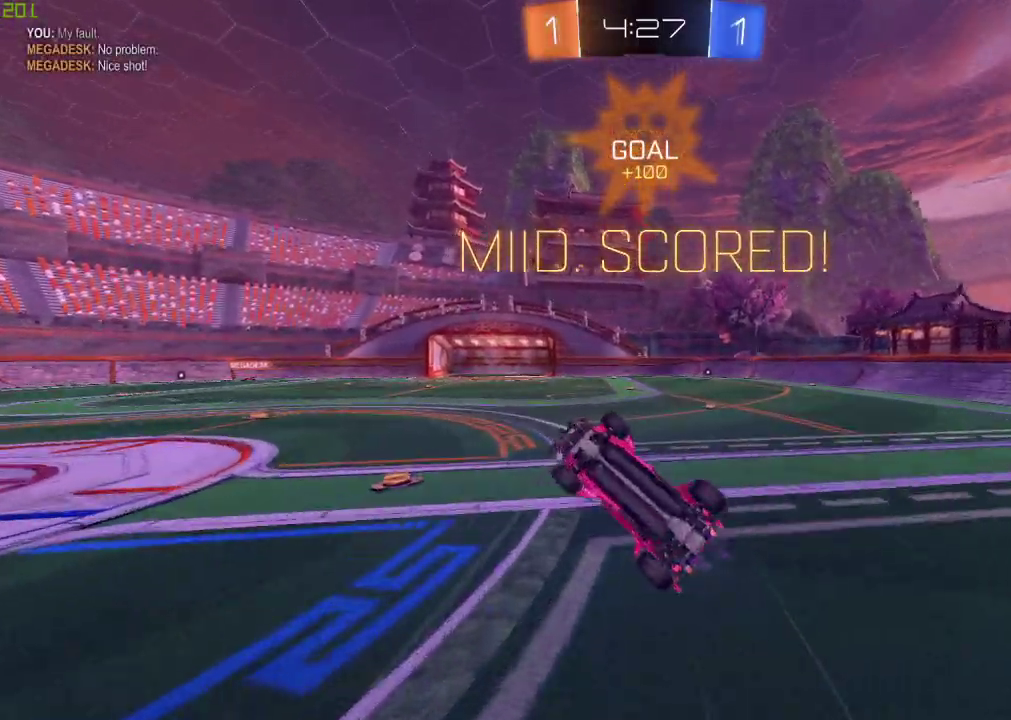
{"buttons": ["X"], "left_stick": "down", "right_stick": "center"}
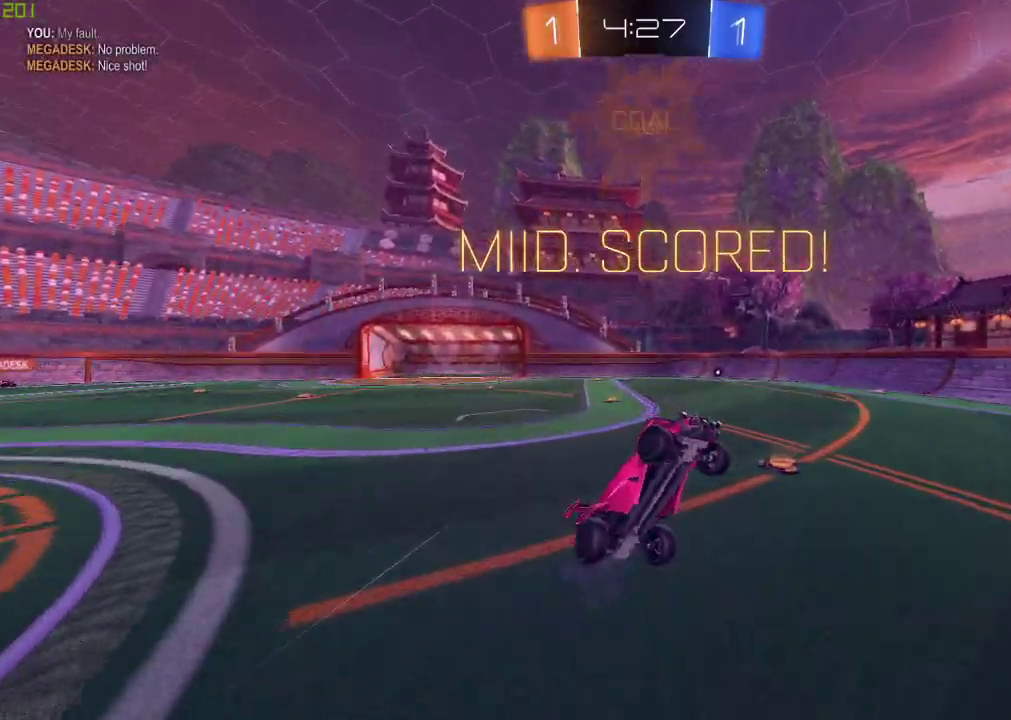
{"buttons": ["A", "X"], "left_stick": "up-right", "right_stick": "center", "events": [[300, "left_stick", "right"], [367, "left_stick", "up-right"], [500, "A", "down"]]}
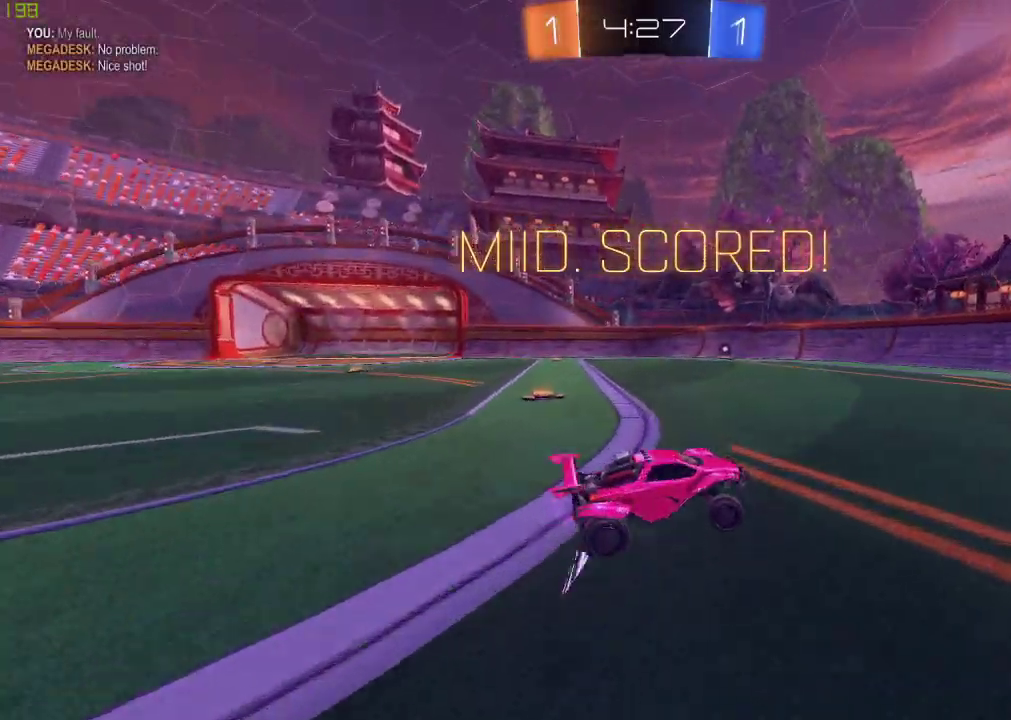
{"buttons": ["L1"], "left_stick": "up-left", "right_stick": "center", "events": [[117, "X", "up"], [150, "A", "up"], [150, "left_stick", "up-left"], [183, "L1", "down"], [233, "A", "down"], [467, "A", "up"]]}
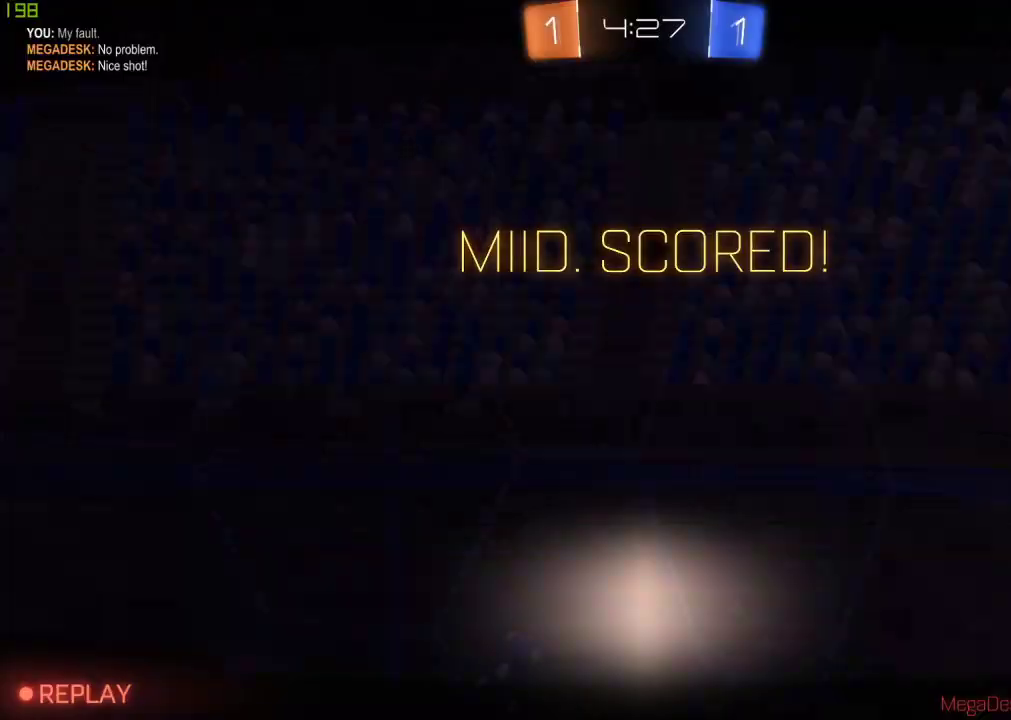
{"buttons": [], "left_stick": "center", "right_stick": "center", "events": [[50, "L1", "up"], [100, "left_stick", "center"]]}
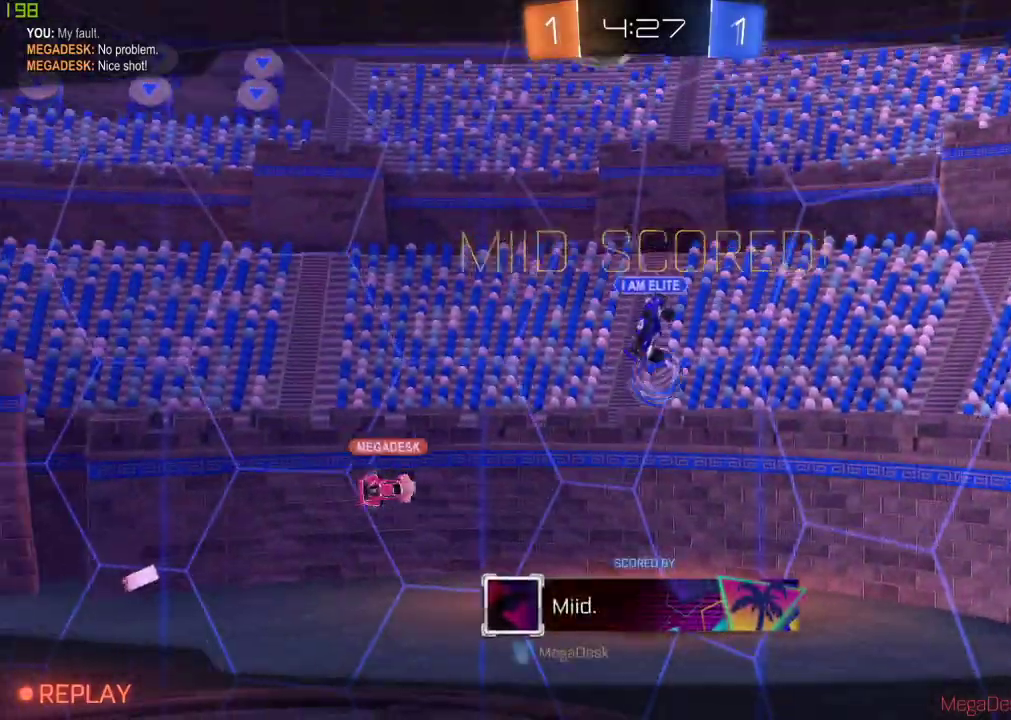
{"buttons": [], "left_stick": "center", "right_stick": "center", "events": []}
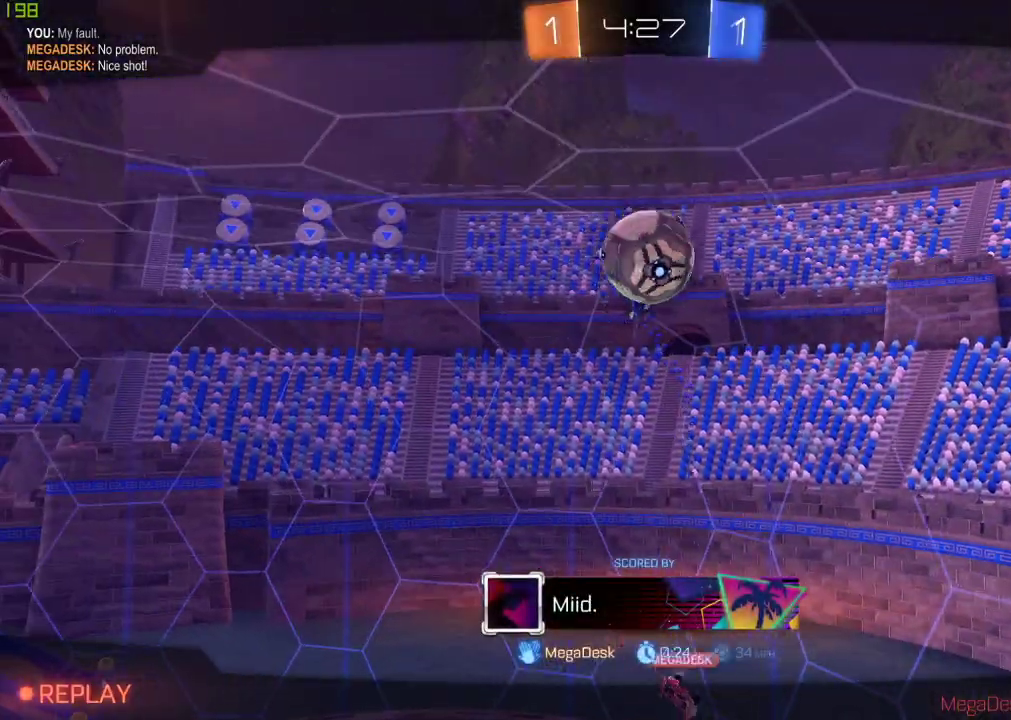
{"buttons": [], "left_stick": "center", "right_stick": "center", "events": []}
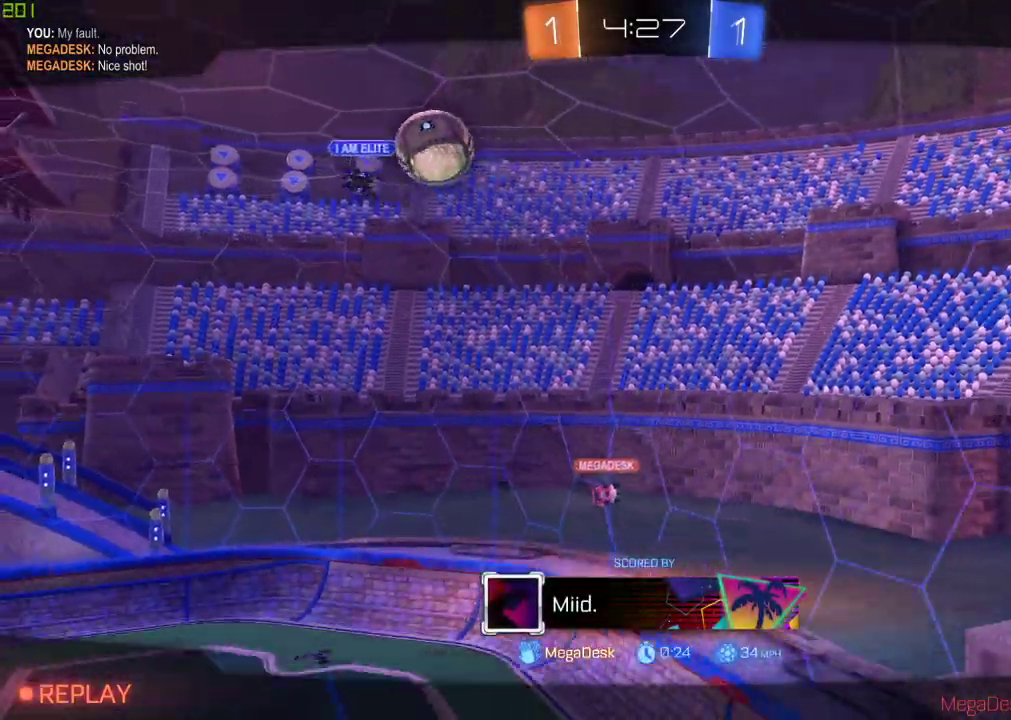
{"buttons": [], "left_stick": "center", "right_stick": "center", "events": []}
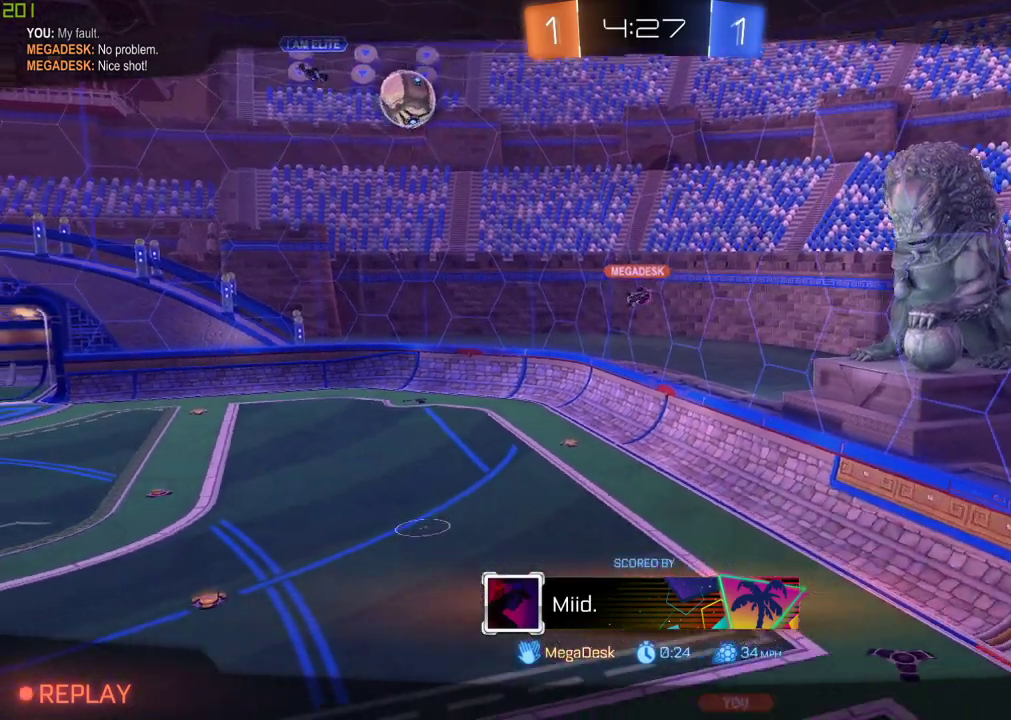
{"buttons": [], "left_stick": "center", "right_stick": "center", "events": []}
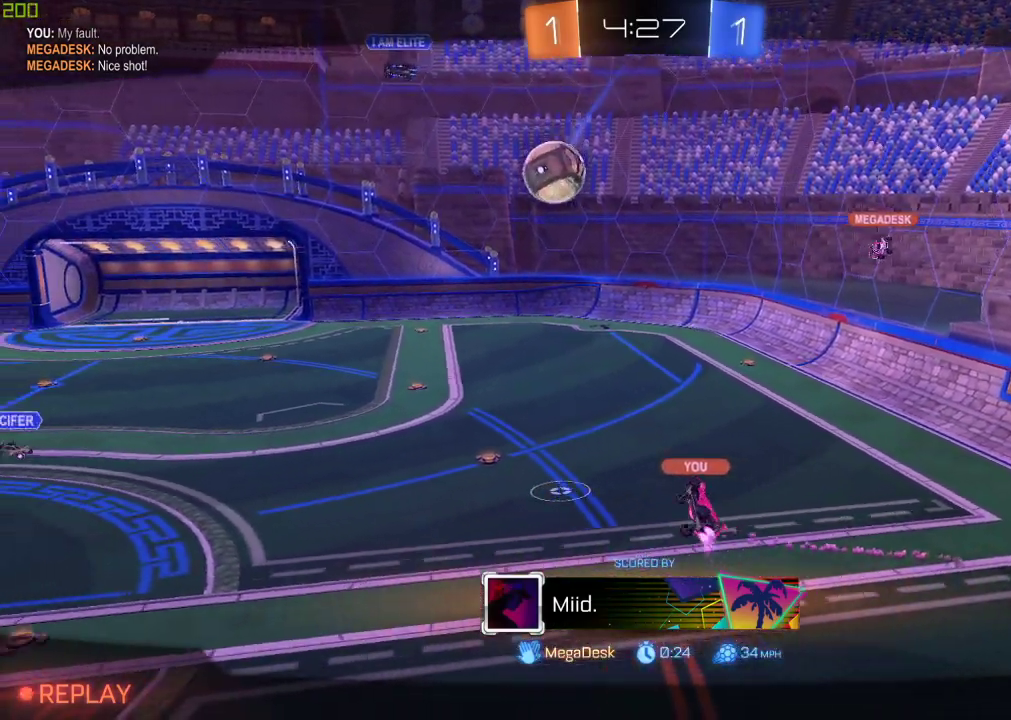
{"buttons": [], "left_stick": "center", "right_stick": "center", "events": []}
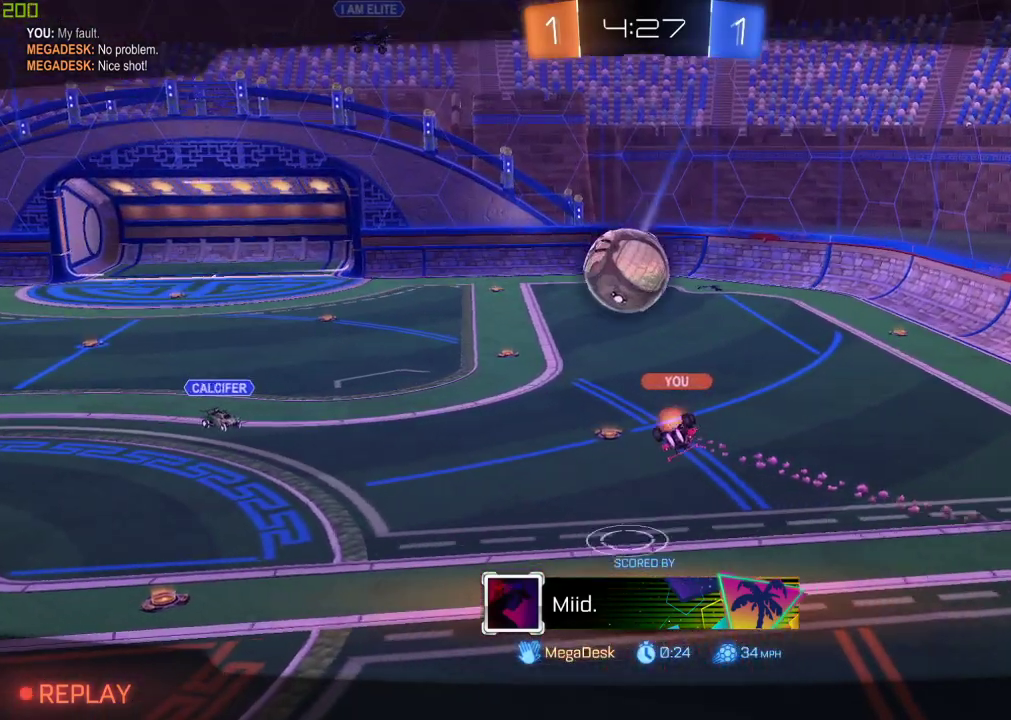
{"buttons": [], "left_stick": "center", "right_stick": "center", "events": []}
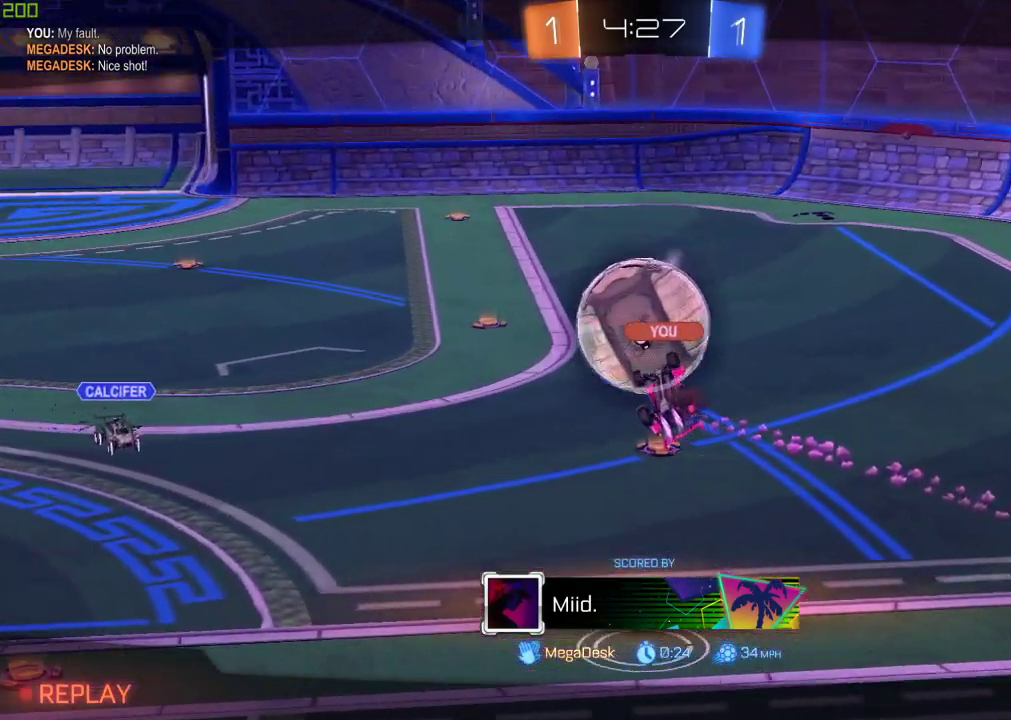
{"buttons": ["R1"], "left_stick": "center", "right_stick": "center", "events": [[267, "A", "down"], [467, "A", "up"], [467, "R1", "down"]]}
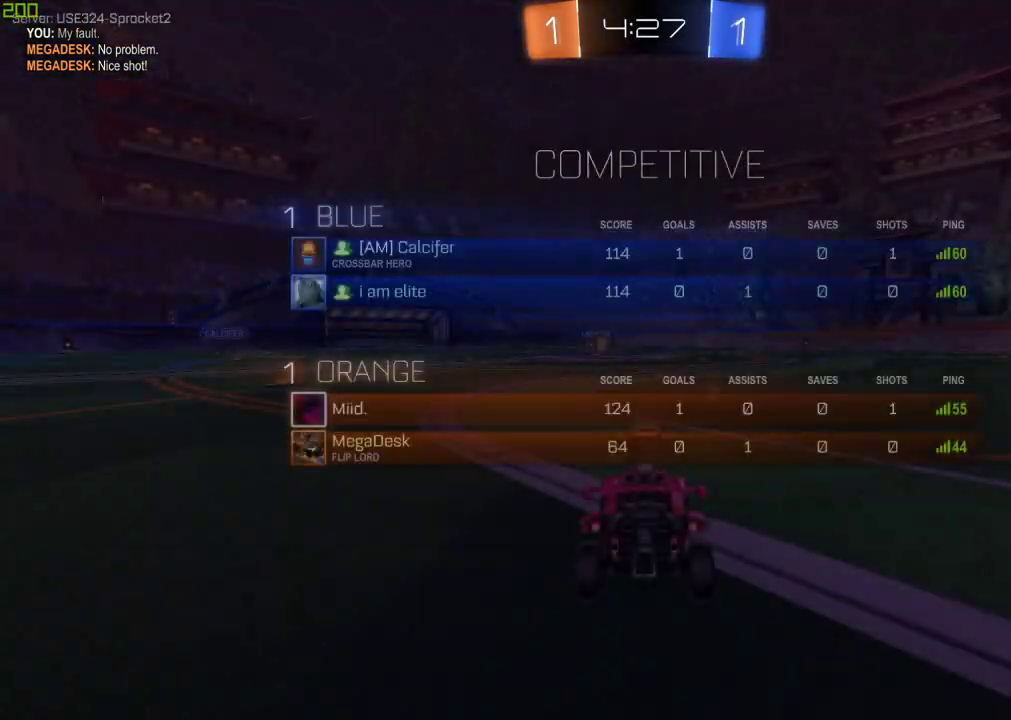
{"buttons": [], "left_stick": "center", "right_stick": "center", "events": [[333, "R1", "up"]]}
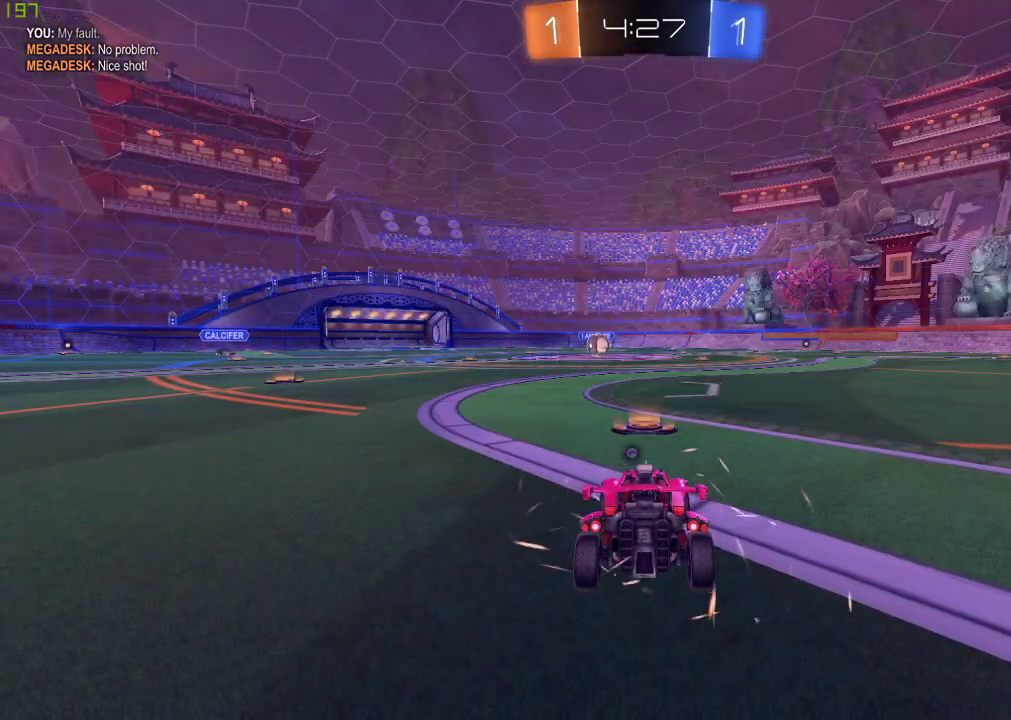
{"buttons": [], "left_stick": "center", "right_stick": "center", "events": []}
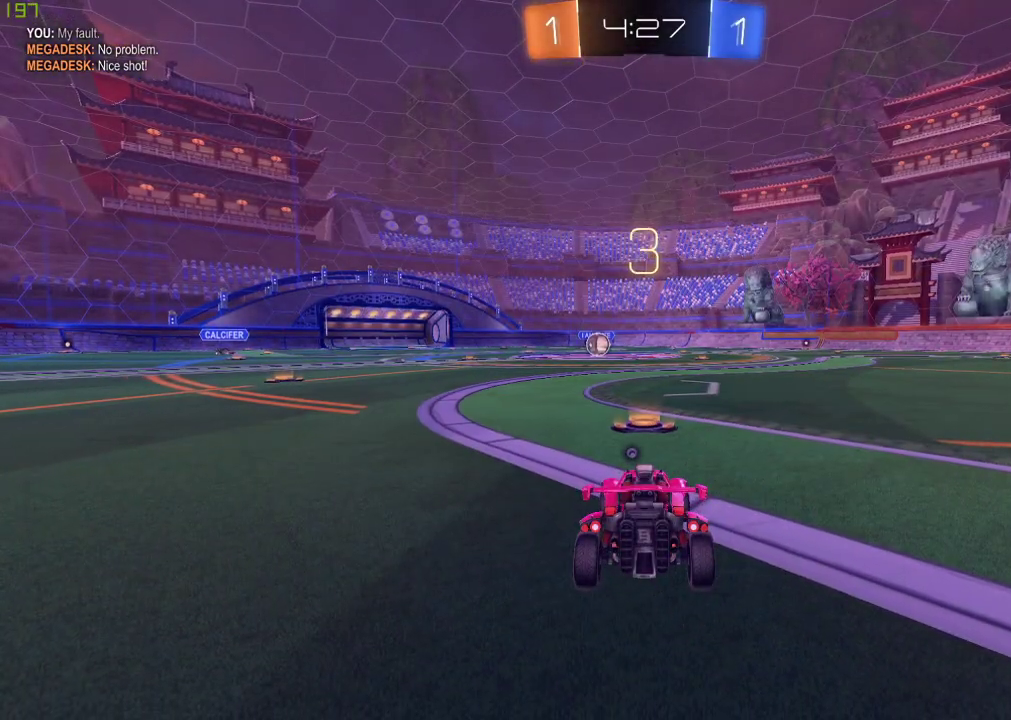
{"buttons": [], "left_stick": "center", "right_stick": "center", "events": []}
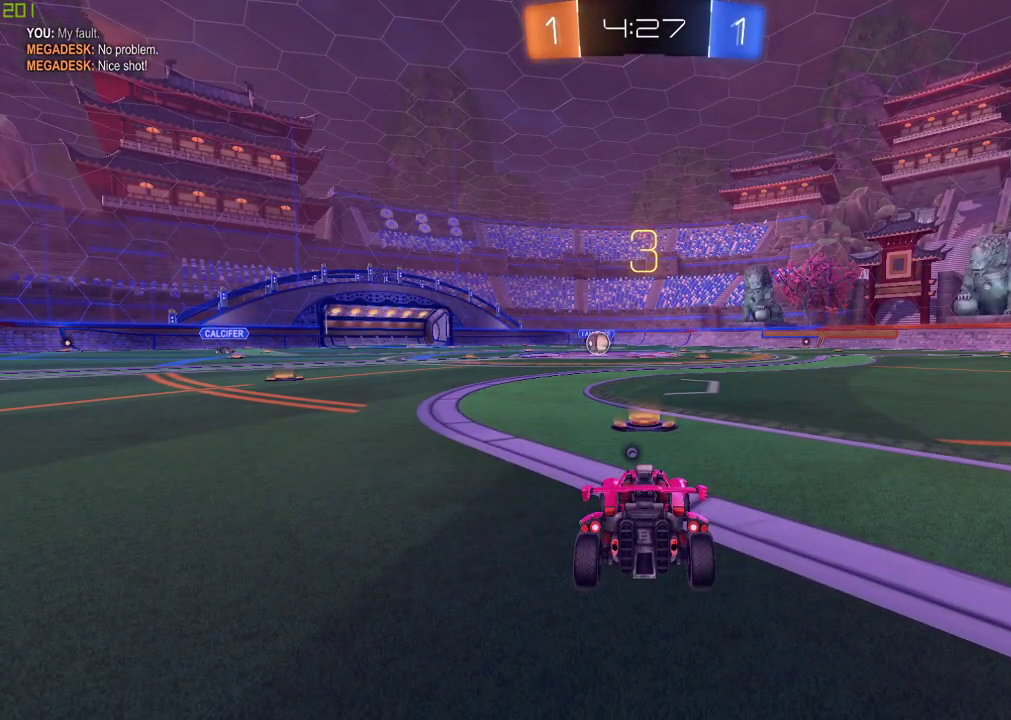
{"buttons": [], "left_stick": "center", "right_stick": "center", "events": []}
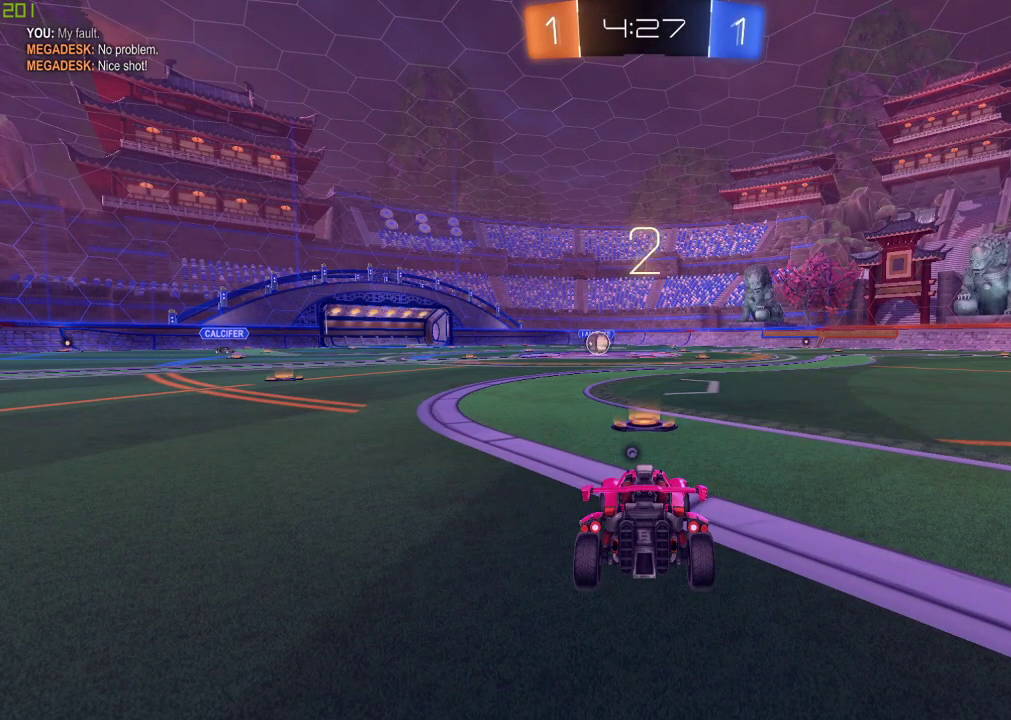
{"buttons": ["B"], "left_stick": "center", "right_stick": "center", "events": [[367, "B", "down"]]}
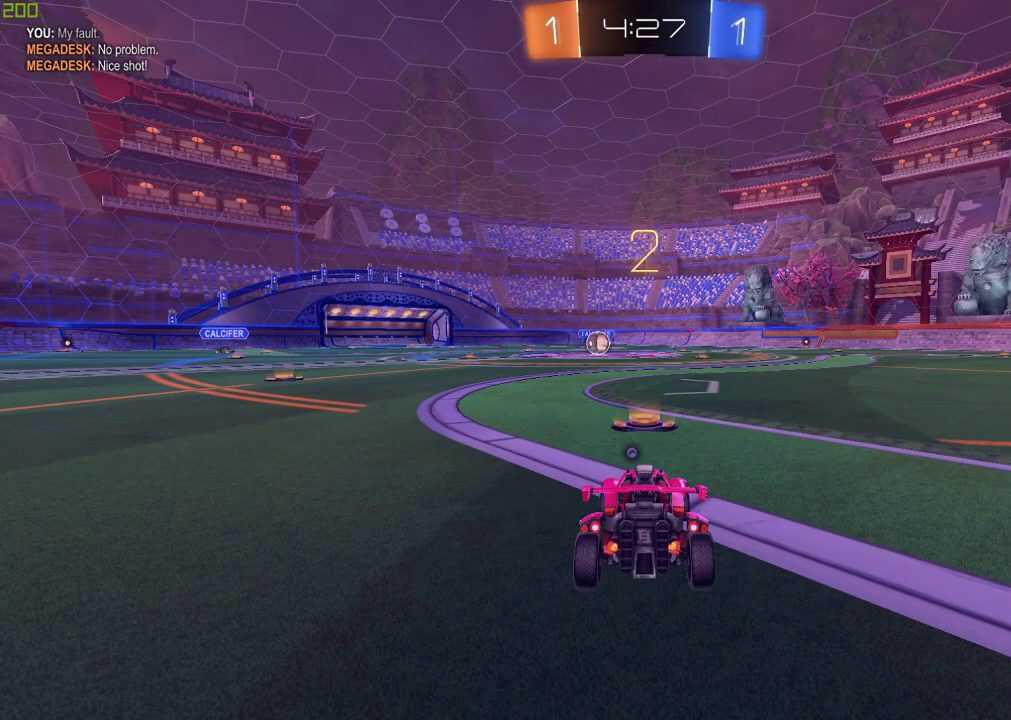
{"buttons": ["B"], "left_stick": "center", "right_stick": "center", "events": []}
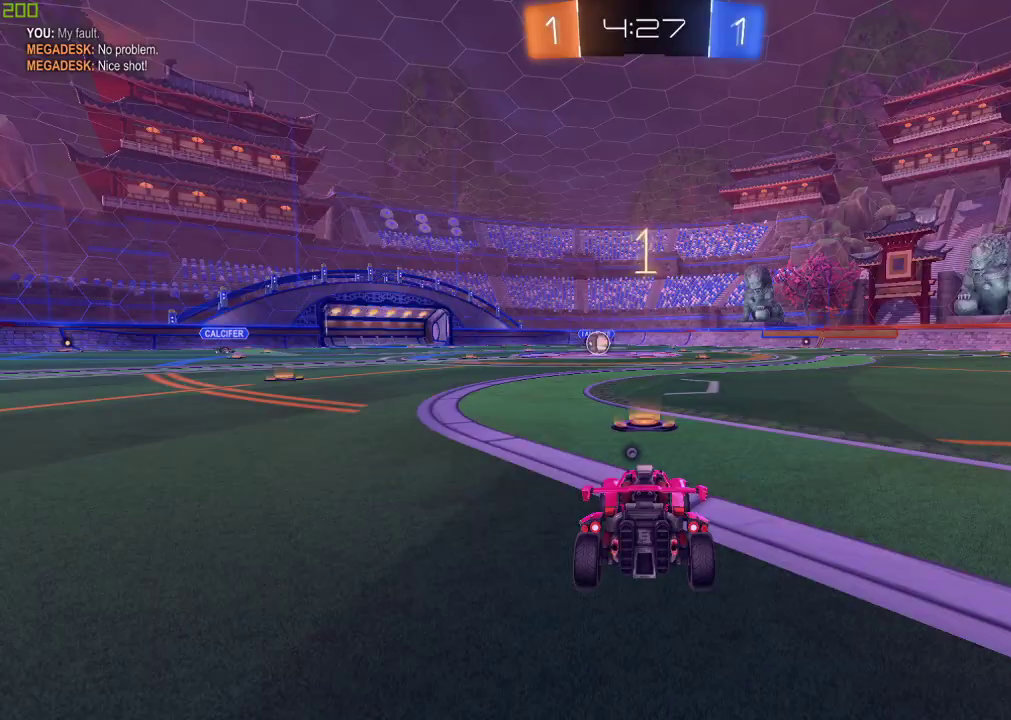
{"buttons": ["B"], "left_stick": "center", "right_stick": "center", "events": [[283, "left_stick", "left"], [433, "left_stick", "center"]]}